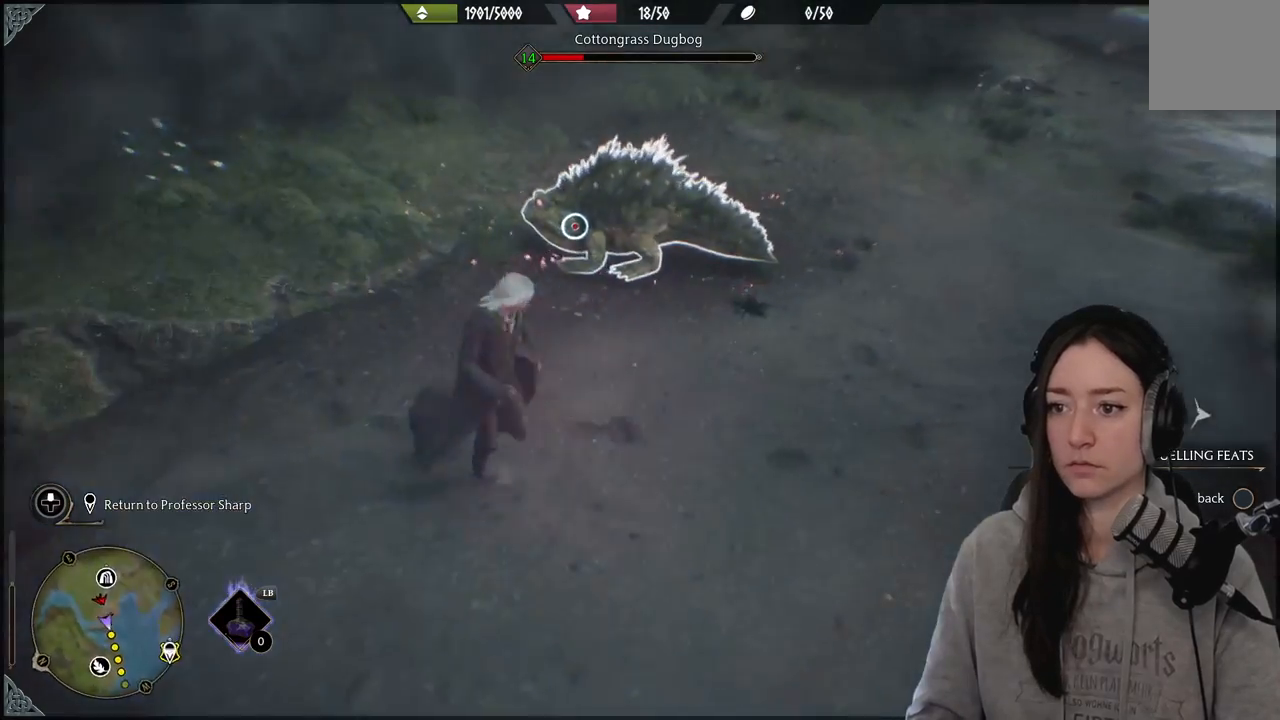
Gameplay with a controller (Xbox layout); each line is a JSON object with the inputs held at the frame after it. "events" lists button and stick changes between this image and that frame as [ms after this image, input, new state], when the widget could be followed in between.
{"buttons": ["R2"], "left_stick": "right", "right_stick": "center", "events": [[67, "R2", "down"], [167, "R2", "up"], [267, "R2", "down"], [383, "R2", "up"], [483, "R2", "down"]]}
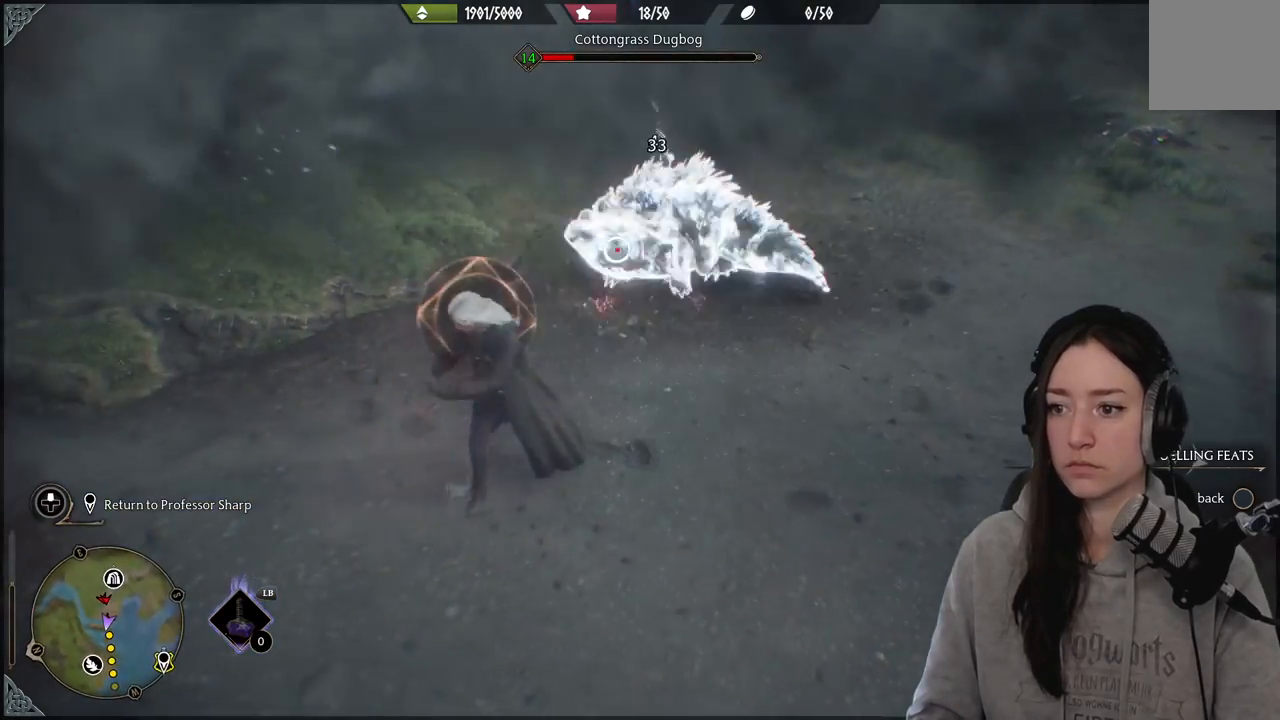
{"buttons": ["R2"], "left_stick": "right", "right_stick": "center", "events": [[83, "R2", "up"], [183, "R2", "down"], [300, "R2", "up"], [400, "R2", "down"]]}
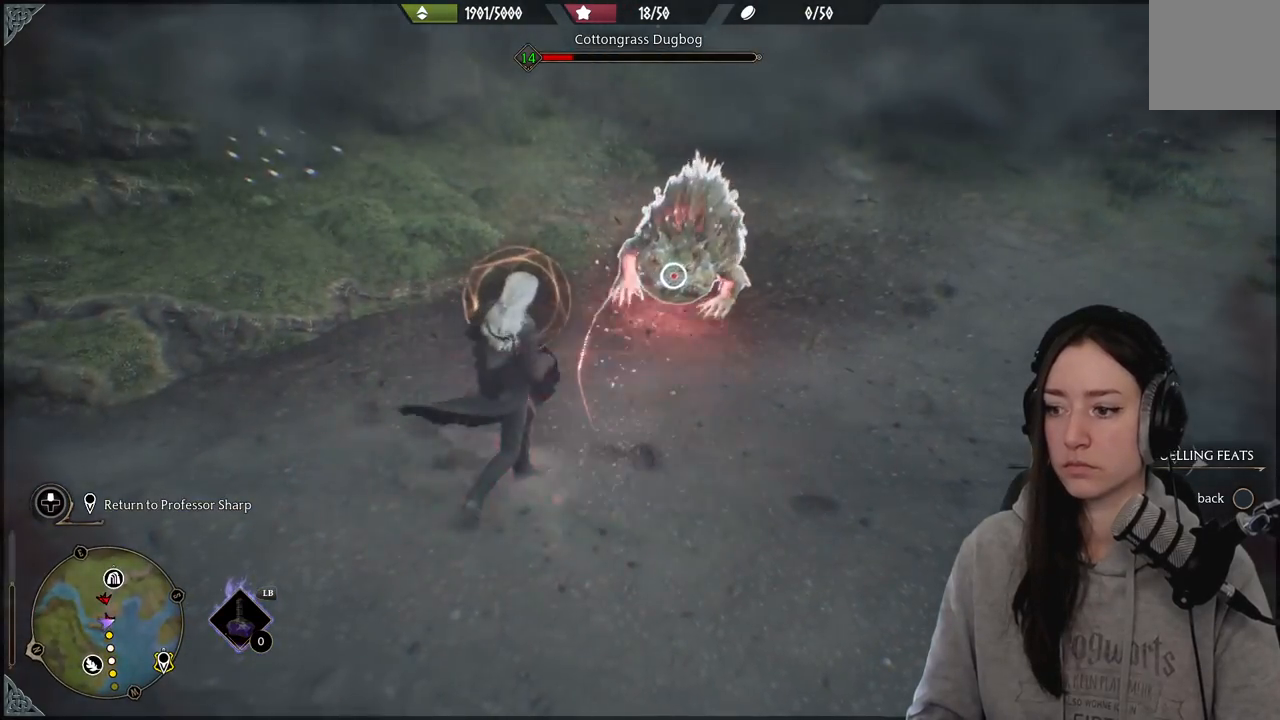
{"buttons": ["B", "R2"], "left_stick": "right", "right_stick": "center", "events": [[33, "R2", "up"], [133, "R2", "down"], [233, "B", "down"], [333, "B", "up"], [483, "B", "down"]]}
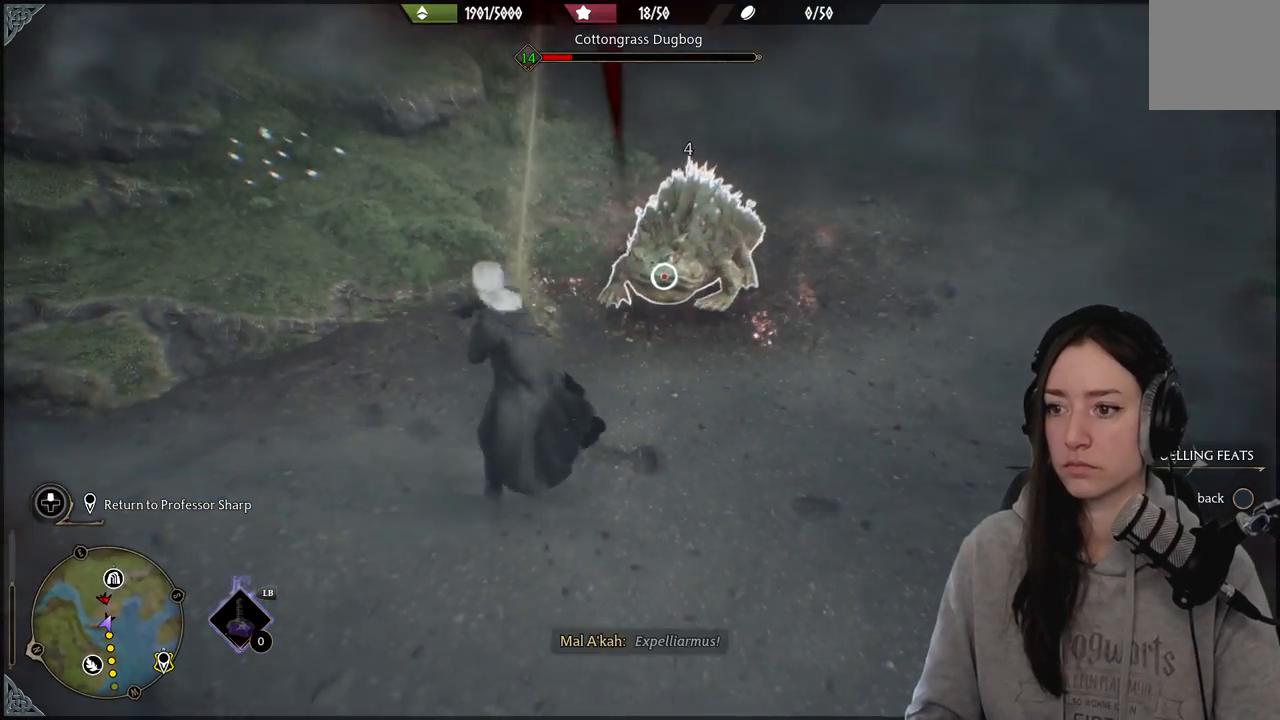
{"buttons": [], "left_stick": "right", "right_stick": "center", "events": [[83, "B", "up"], [133, "R2", "up"], [350, "B", "down"], [483, "B", "up"]]}
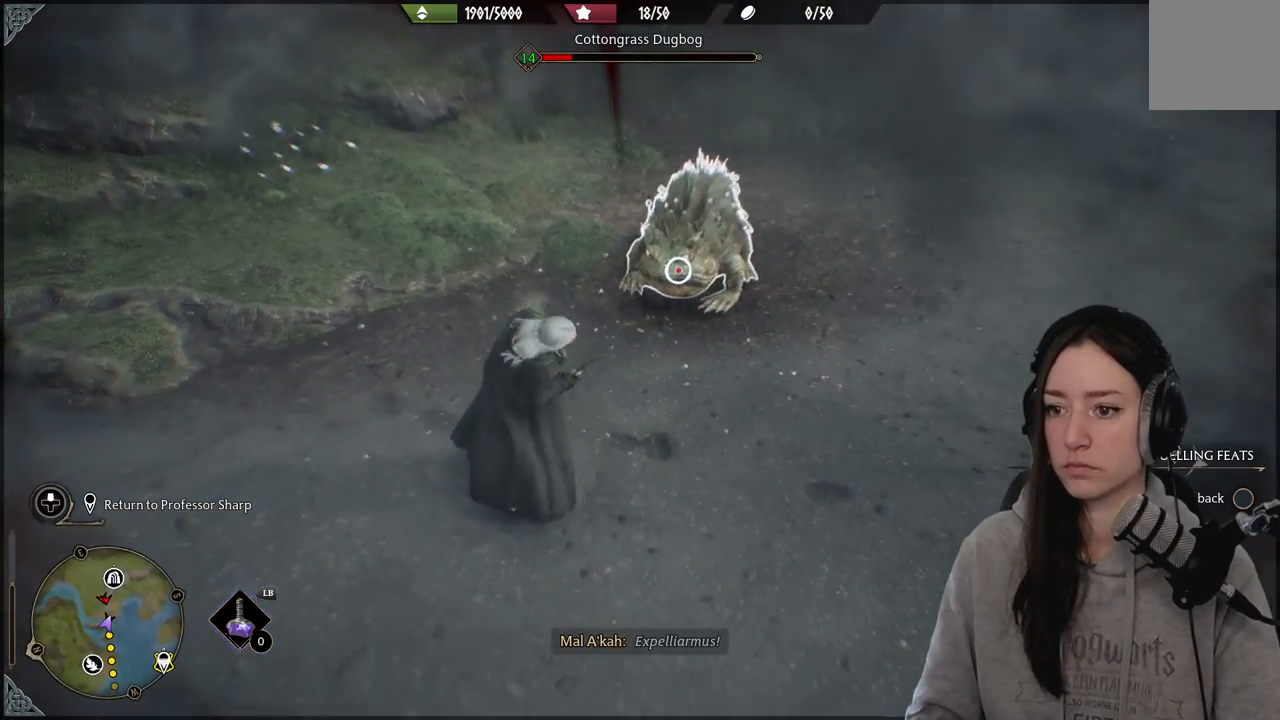
{"buttons": [], "left_stick": "right", "right_stick": "center", "events": []}
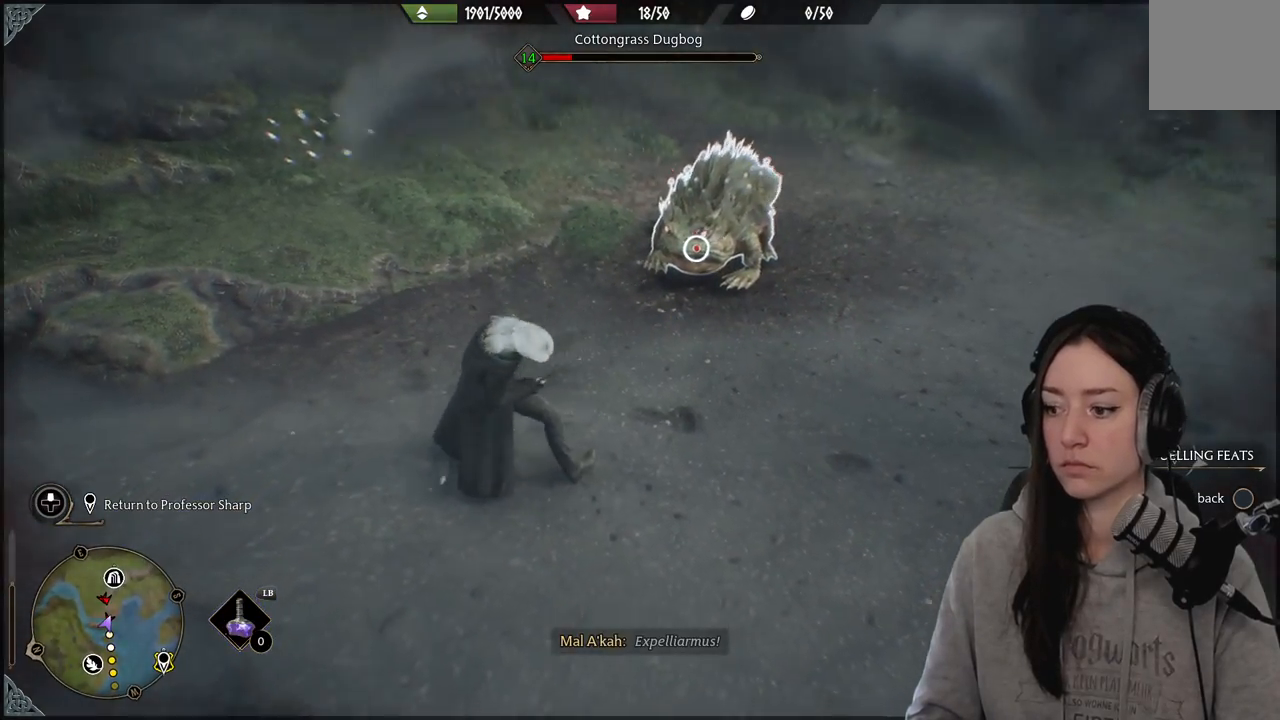
{"buttons": [], "left_stick": "center", "right_stick": "up", "events": [[83, "left_stick", "center"], [217, "right_stick", "up"], [283, "DPAD_DOWN", "down"], [417, "DPAD_DOWN", "up"]]}
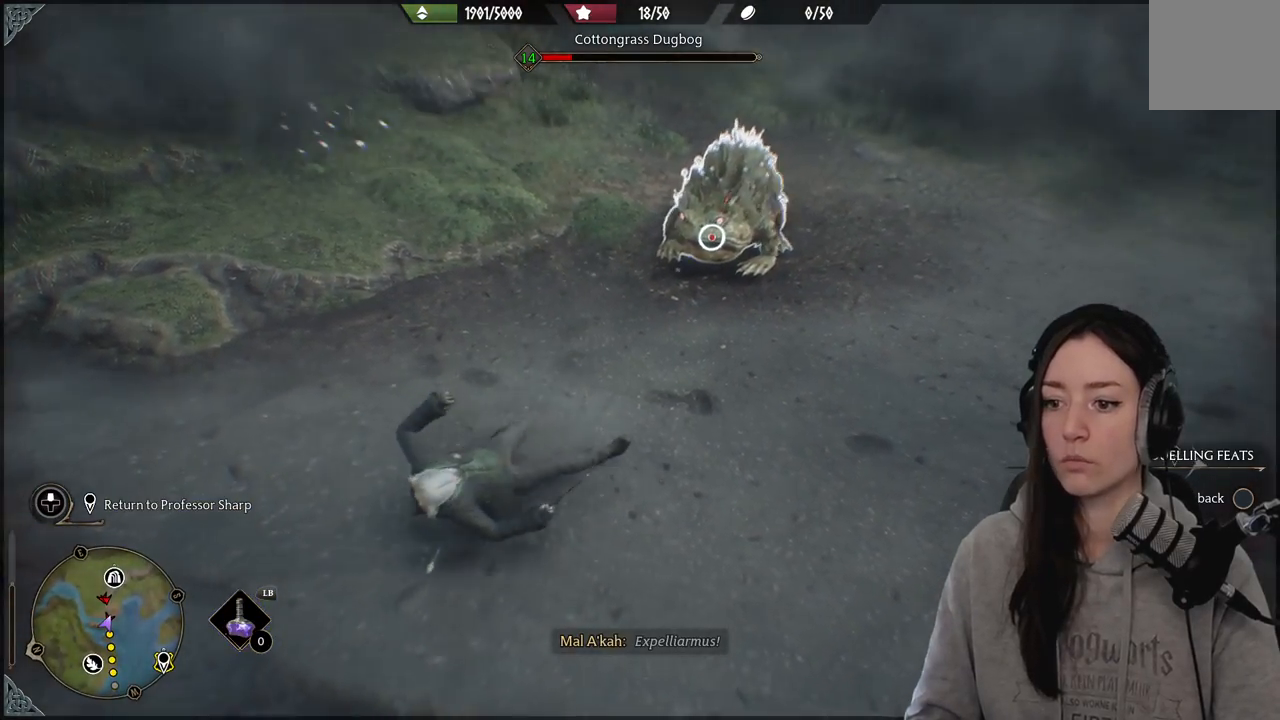
{"buttons": [], "left_stick": "center", "right_stick": "up", "events": []}
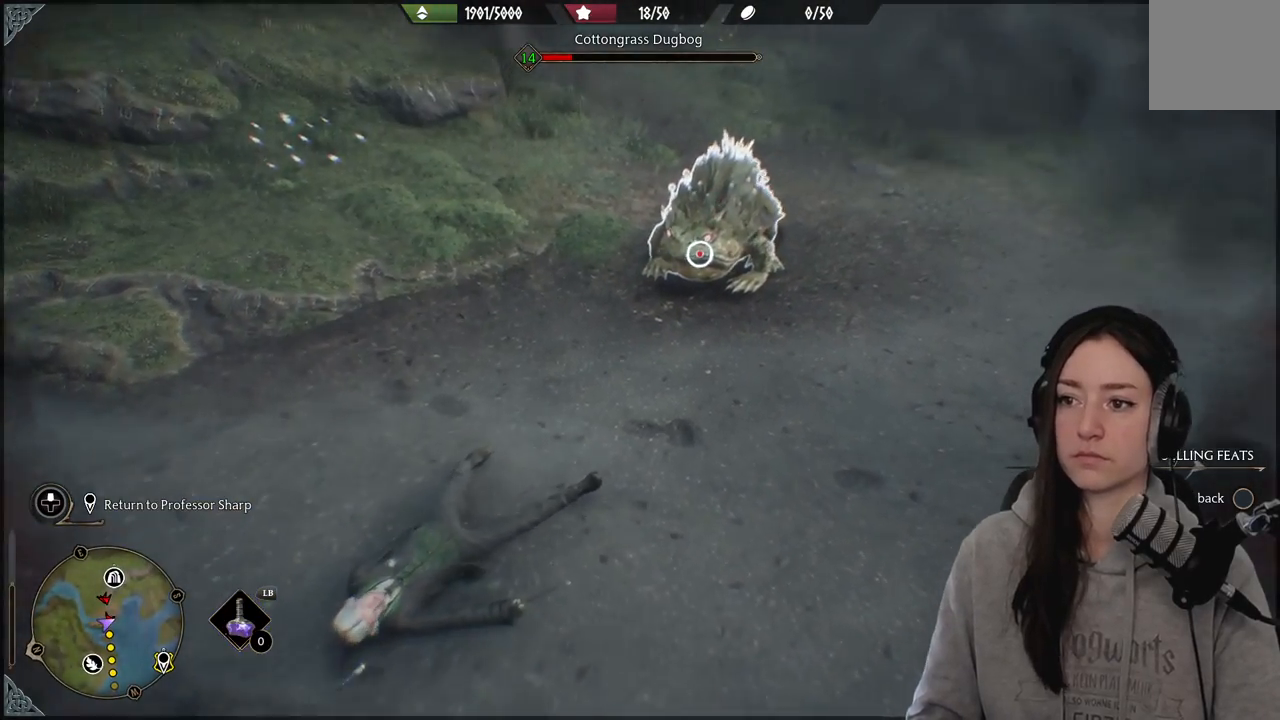
{"buttons": [], "left_stick": "center", "right_stick": "up", "events": []}
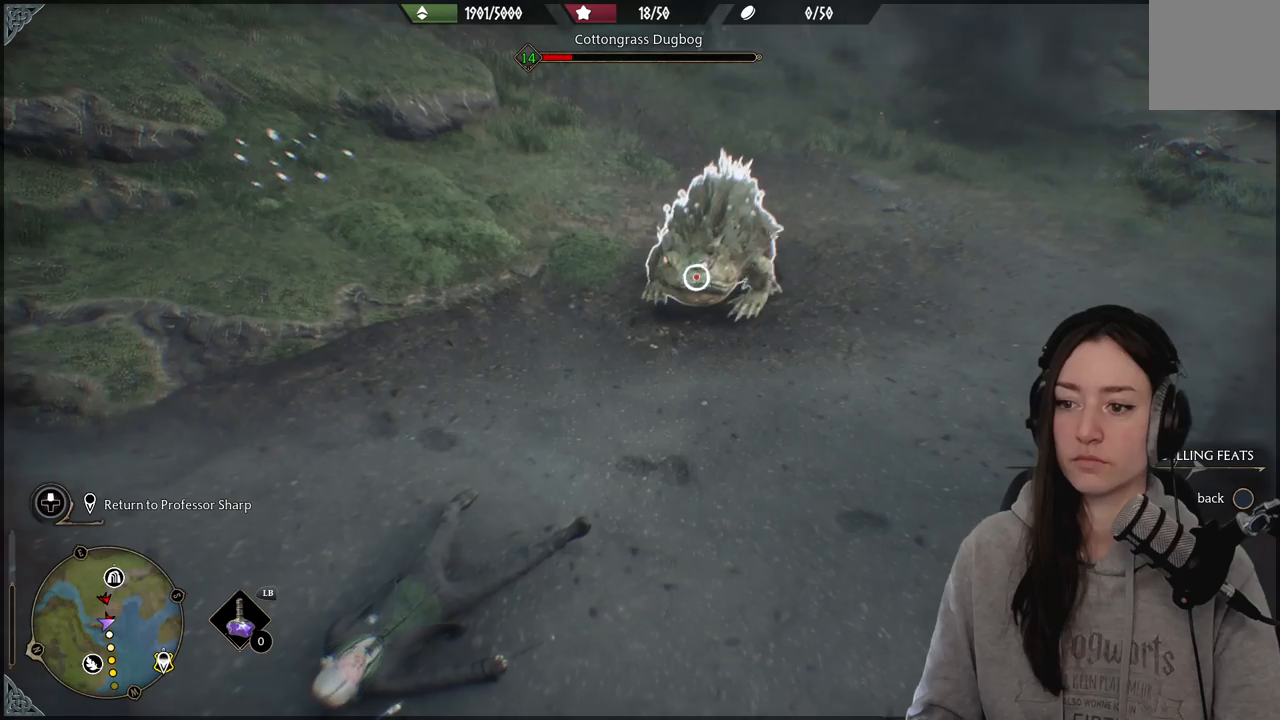
{"buttons": [], "left_stick": "center", "right_stick": "up", "events": []}
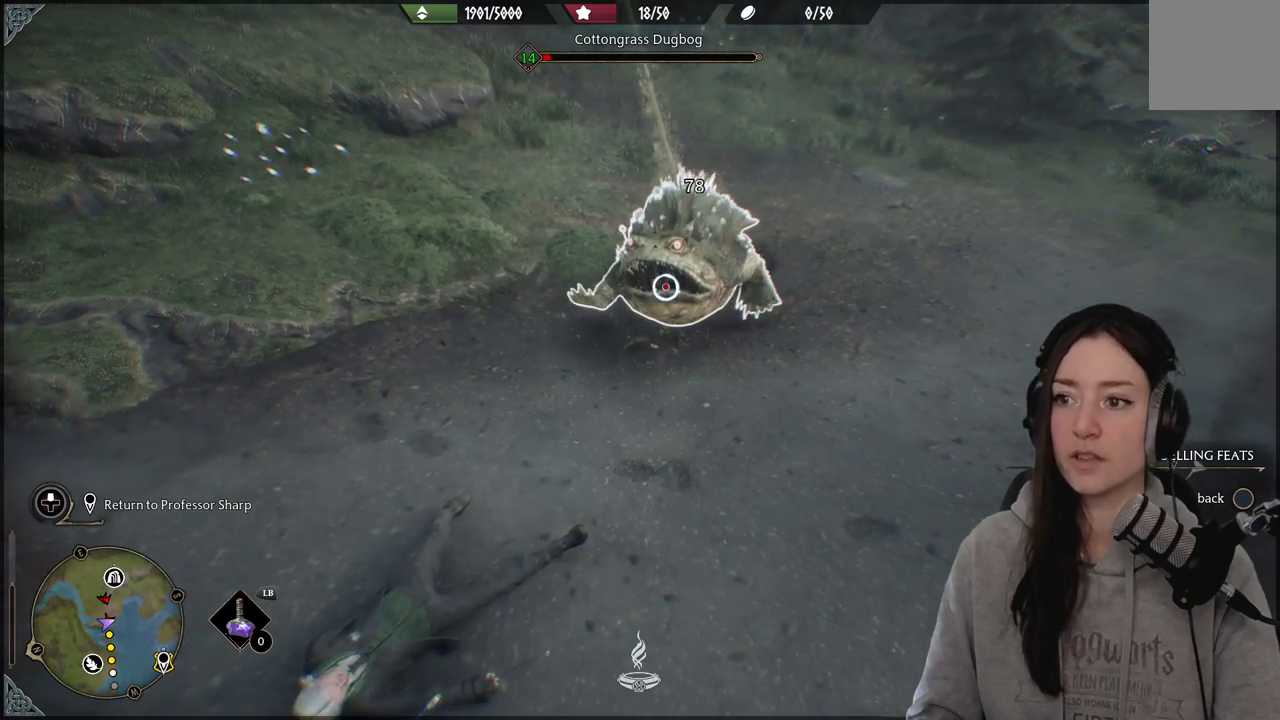
{"buttons": [], "left_stick": "center", "right_stick": "center", "events": [[117, "right_stick", "center"]]}
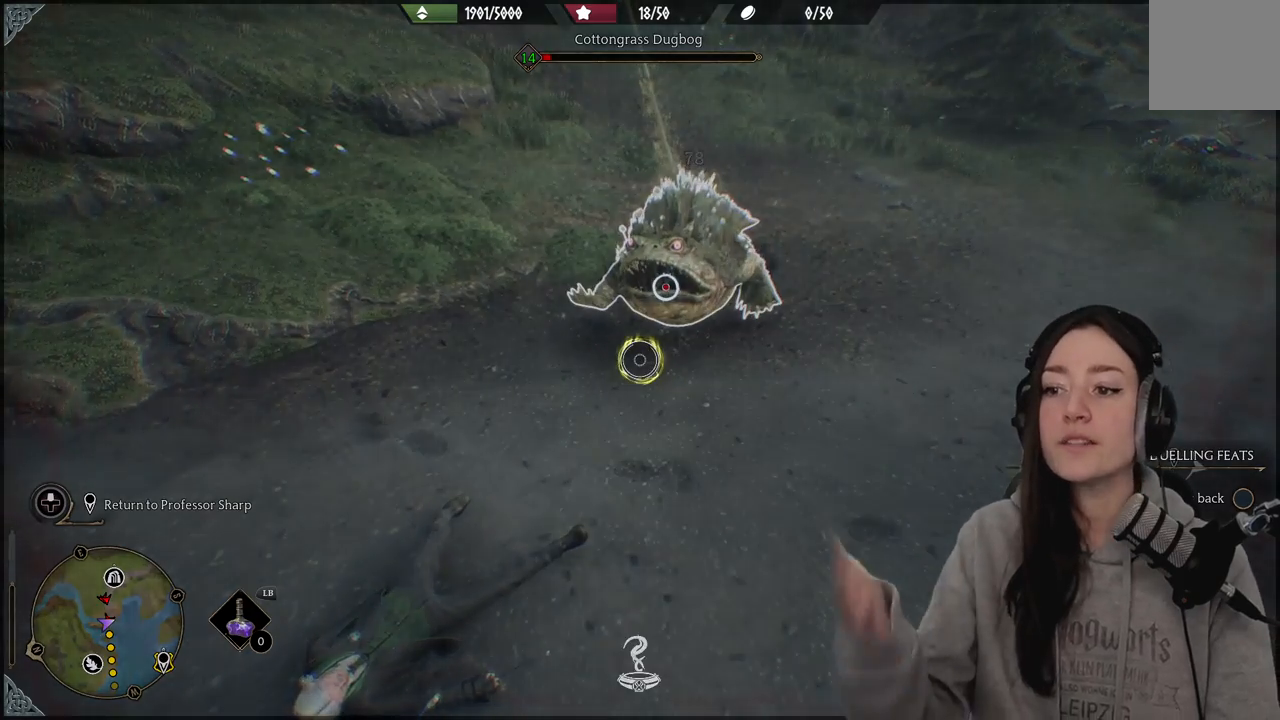
{"buttons": [], "left_stick": "center", "right_stick": "center", "events": []}
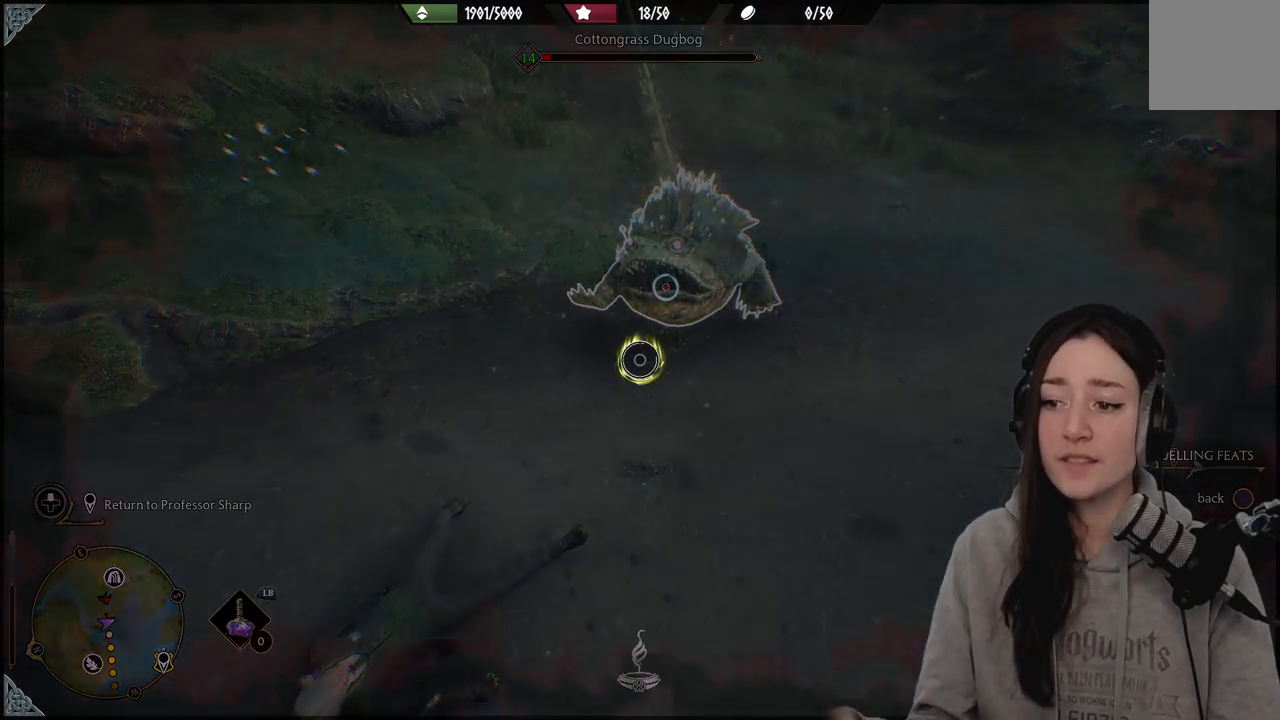
{"buttons": [], "left_stick": "center", "right_stick": "center", "events": []}
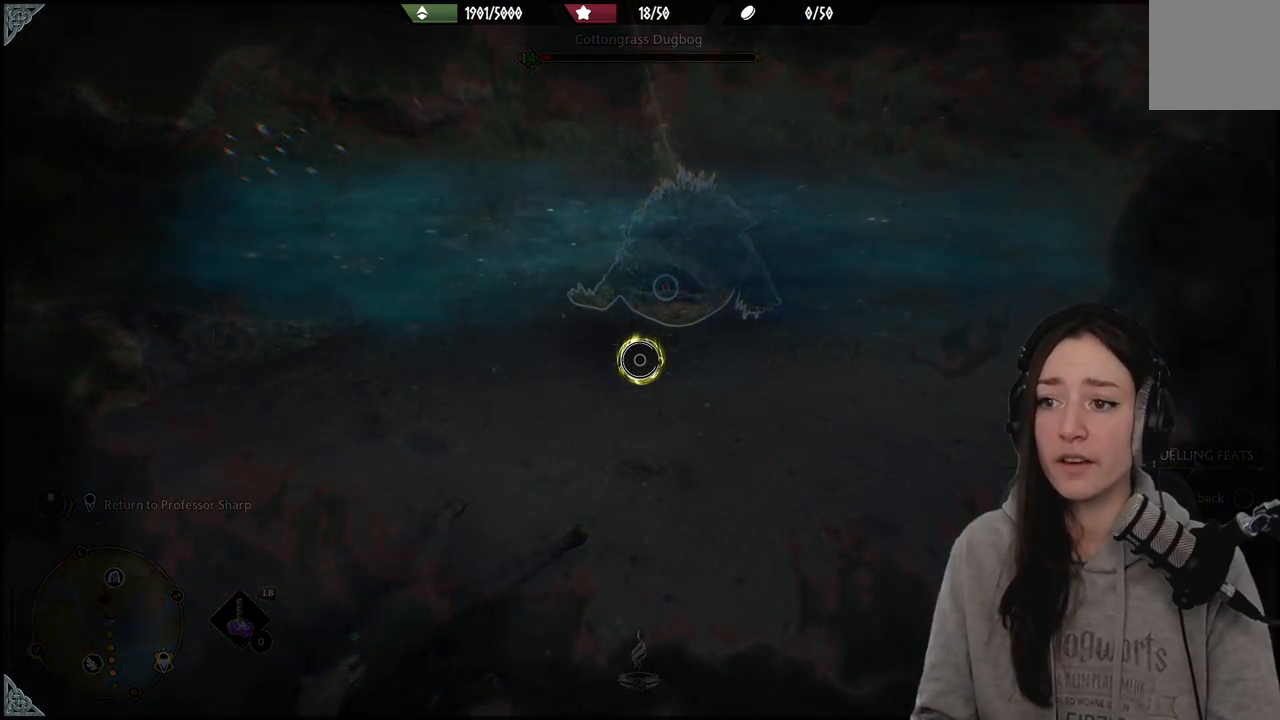
{"buttons": [], "left_stick": "center", "right_stick": "center", "events": []}
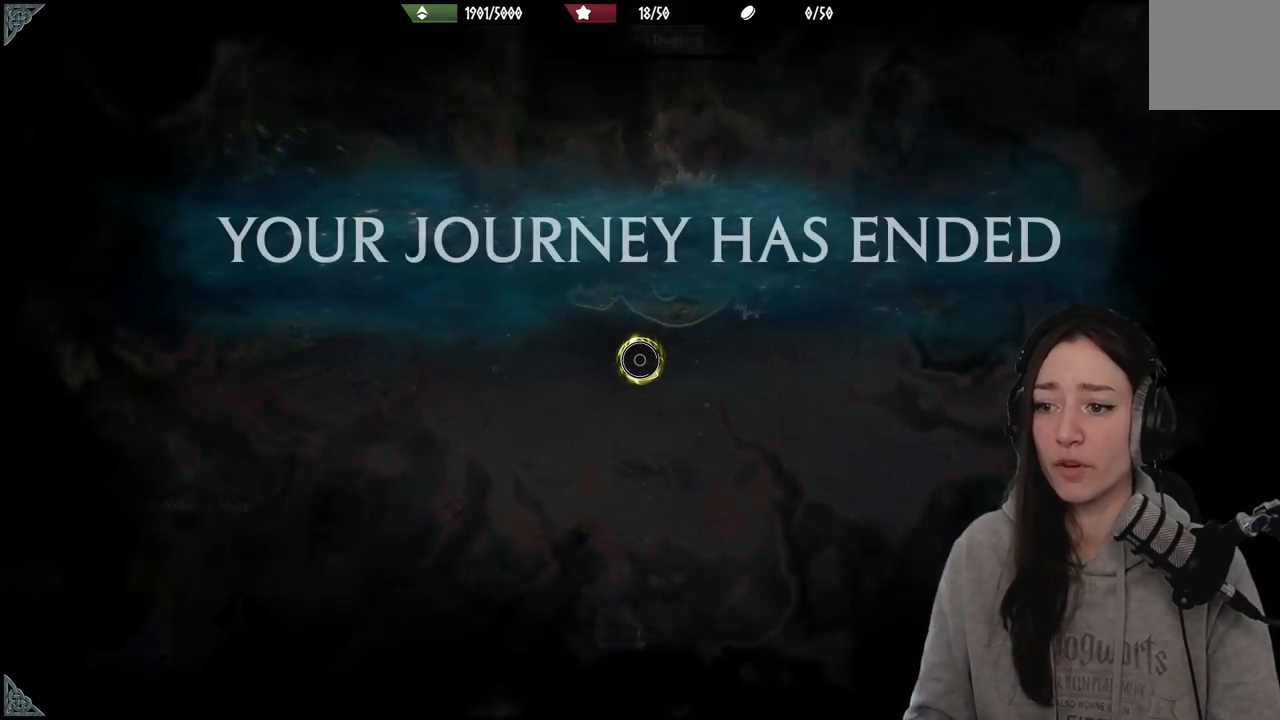
{"buttons": [], "left_stick": "center", "right_stick": "center", "events": []}
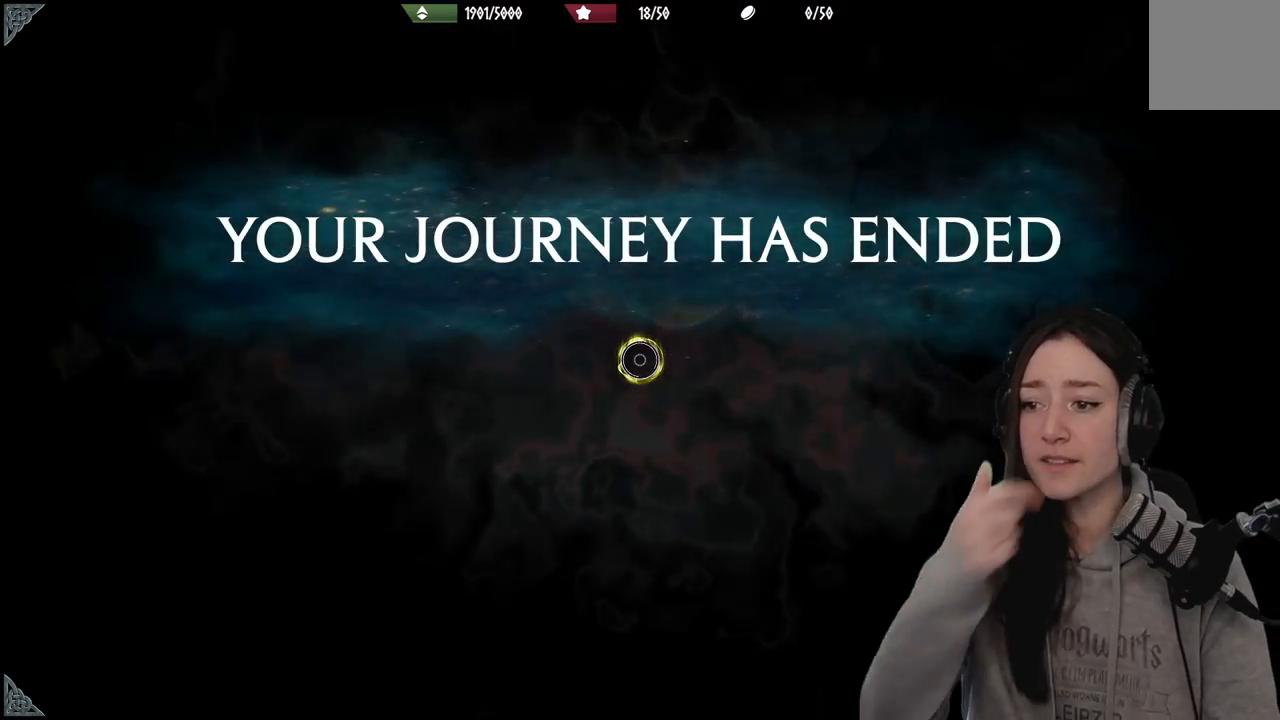
{"buttons": [], "left_stick": "center", "right_stick": "center", "events": []}
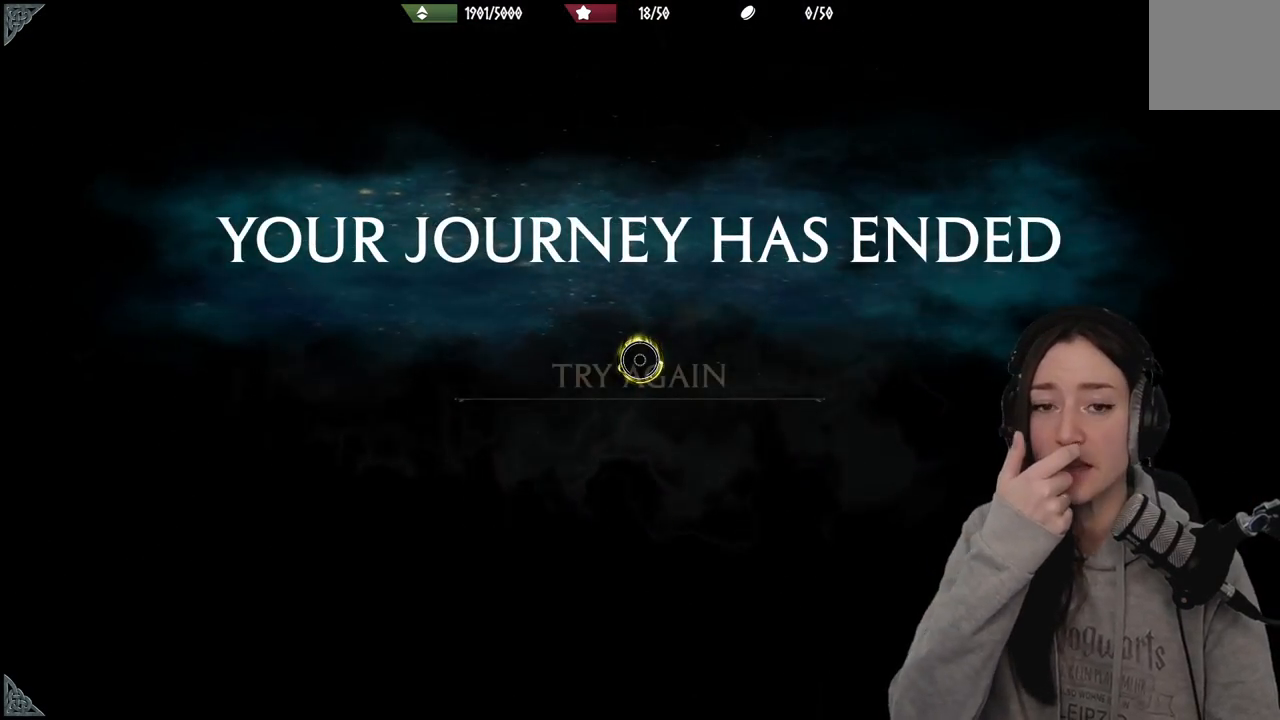
{"buttons": [], "left_stick": "center", "right_stick": "center", "events": []}
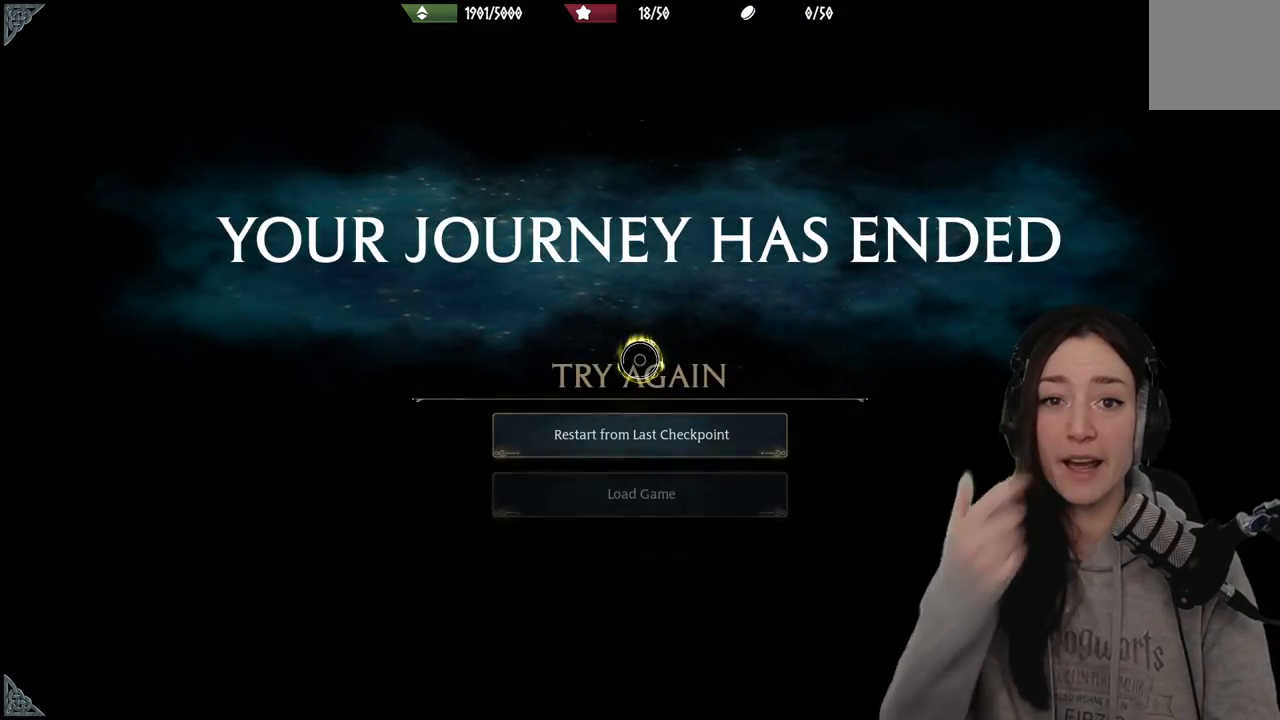
{"buttons": [], "left_stick": "center", "right_stick": "center", "events": []}
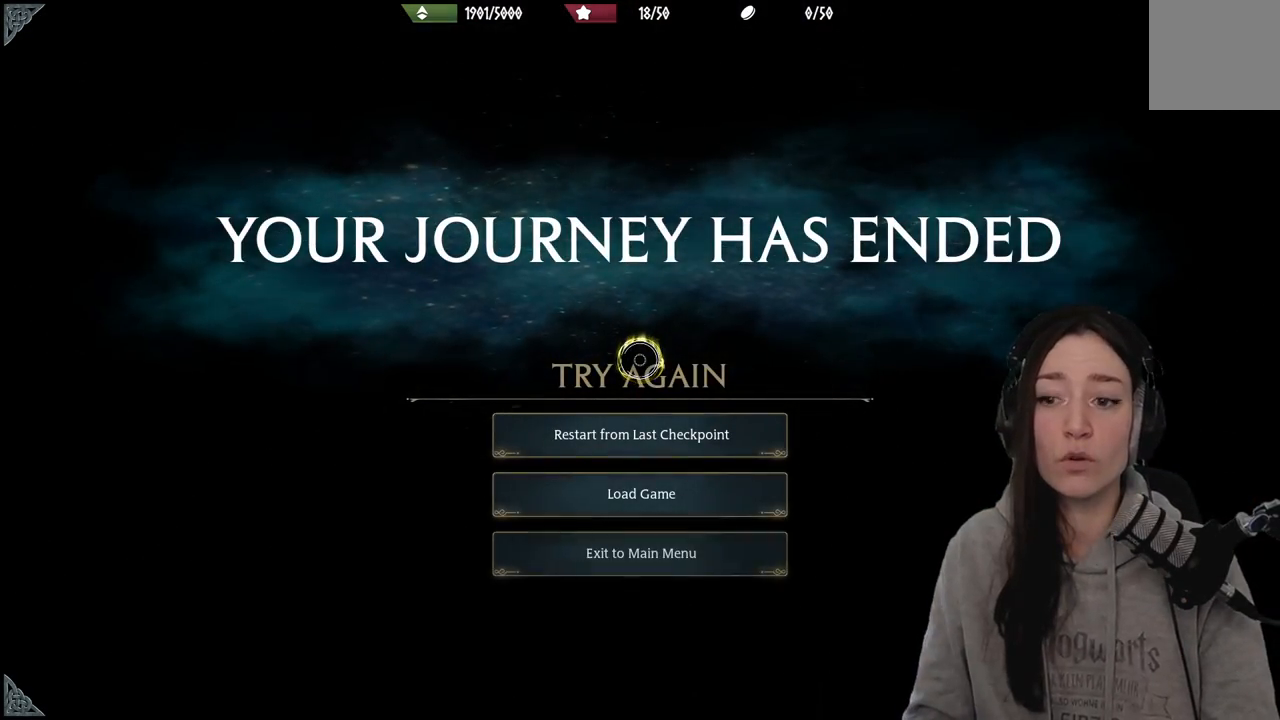
{"buttons": [], "left_stick": "center", "right_stick": "center", "events": []}
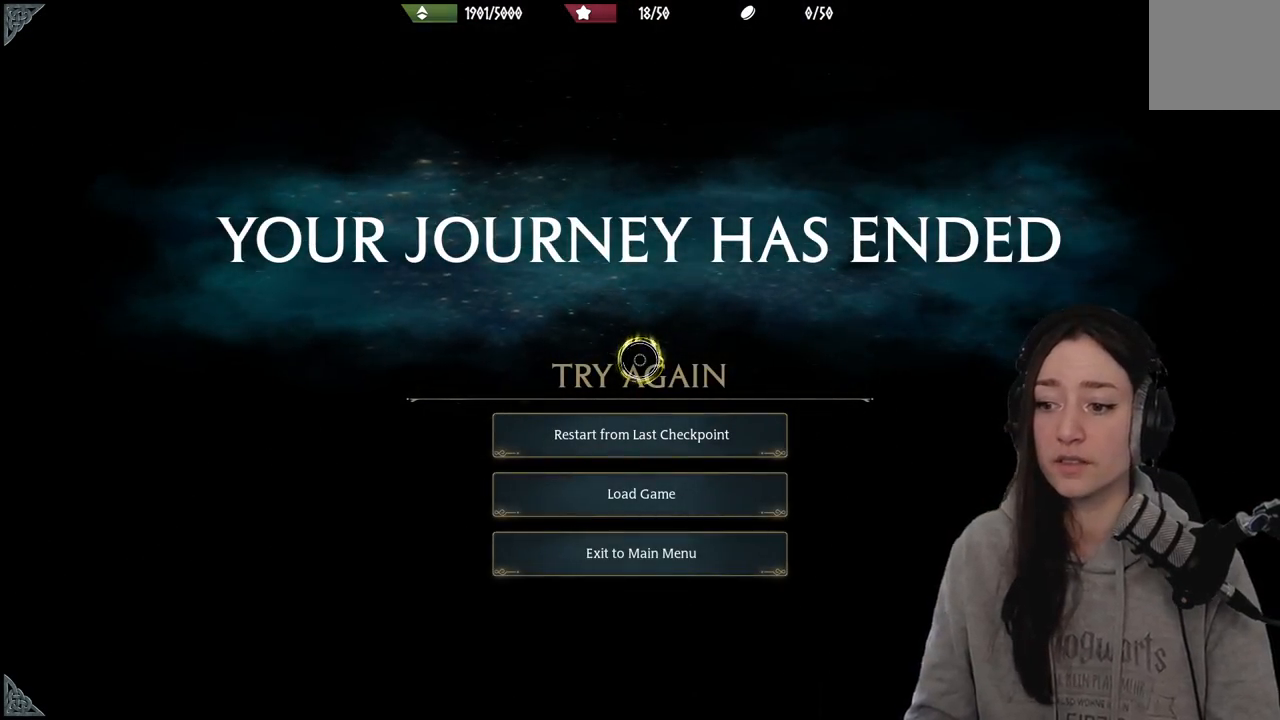
{"buttons": [], "left_stick": "center", "right_stick": "center", "events": [[100, "left_stick", "down"], [433, "left_stick", "center"]]}
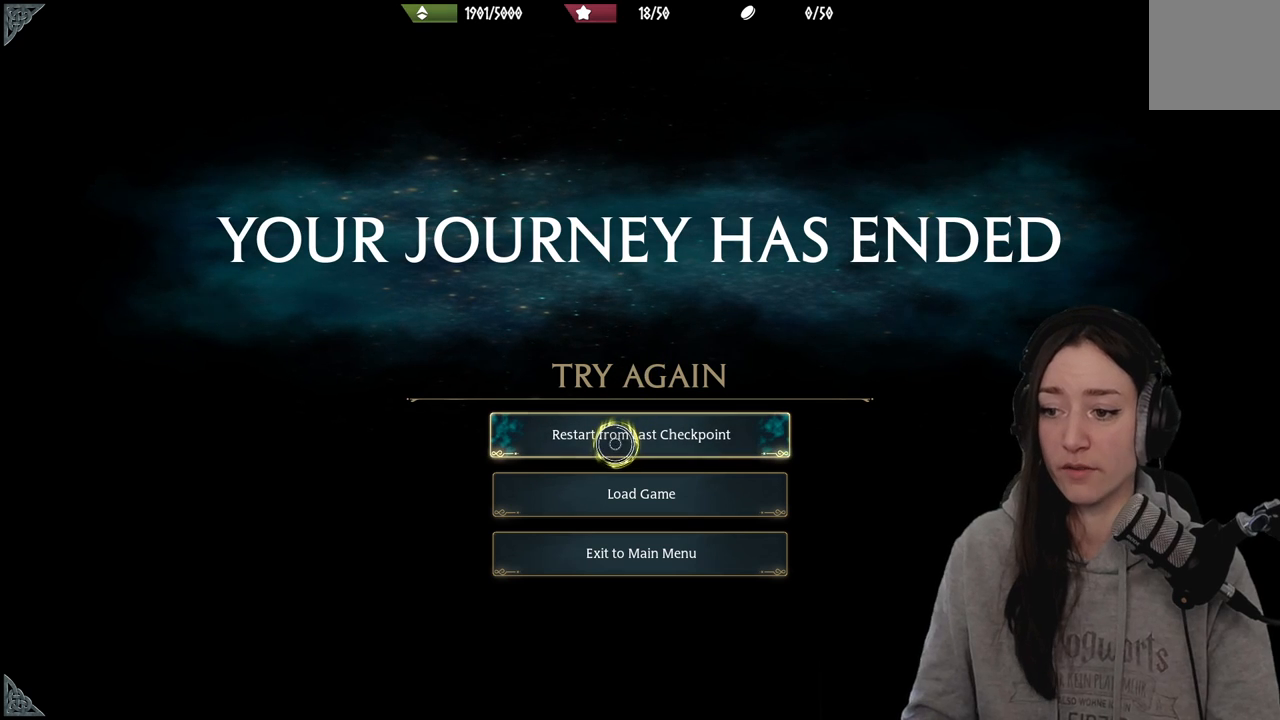
{"buttons": [], "left_stick": "down-right", "right_stick": "center", "events": [[100, "left_stick", "up"], [233, "left_stick", "center"], [483, "left_stick", "down-right"]]}
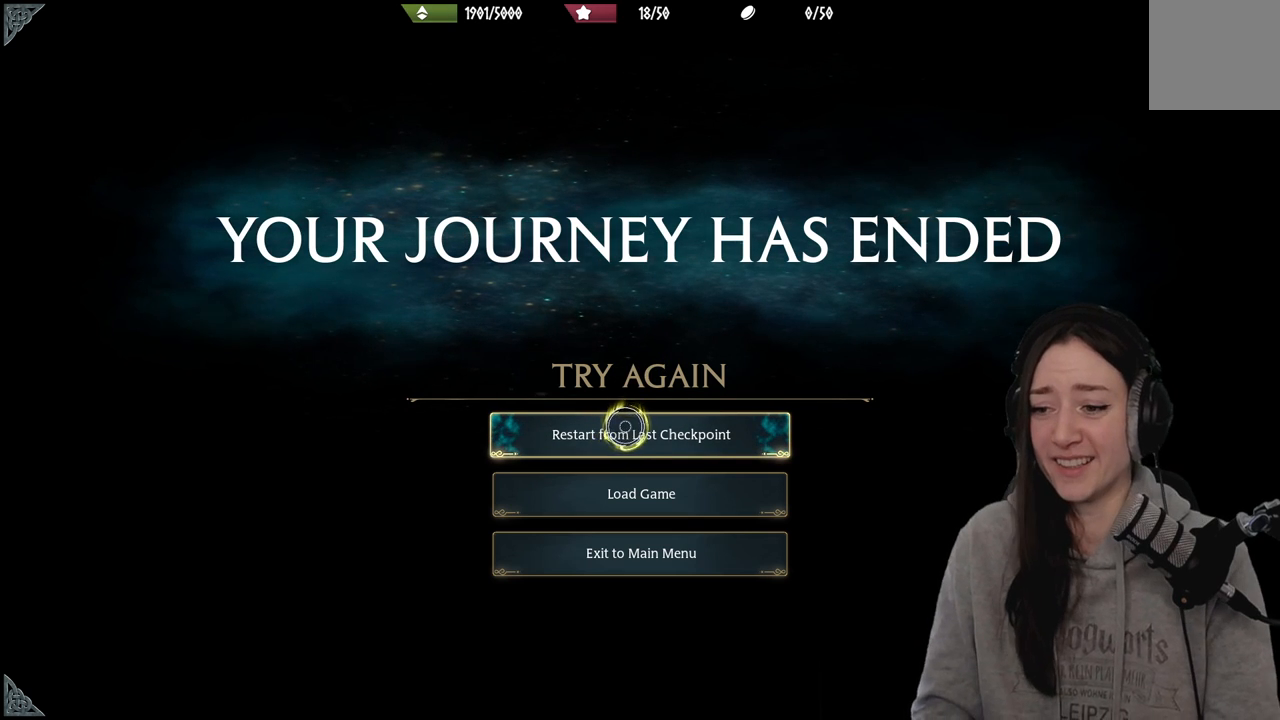
{"buttons": [], "left_stick": "up-left", "right_stick": "center", "events": [[117, "left_stick", "center"], [283, "left_stick", "left"], [467, "left_stick", "up-left"]]}
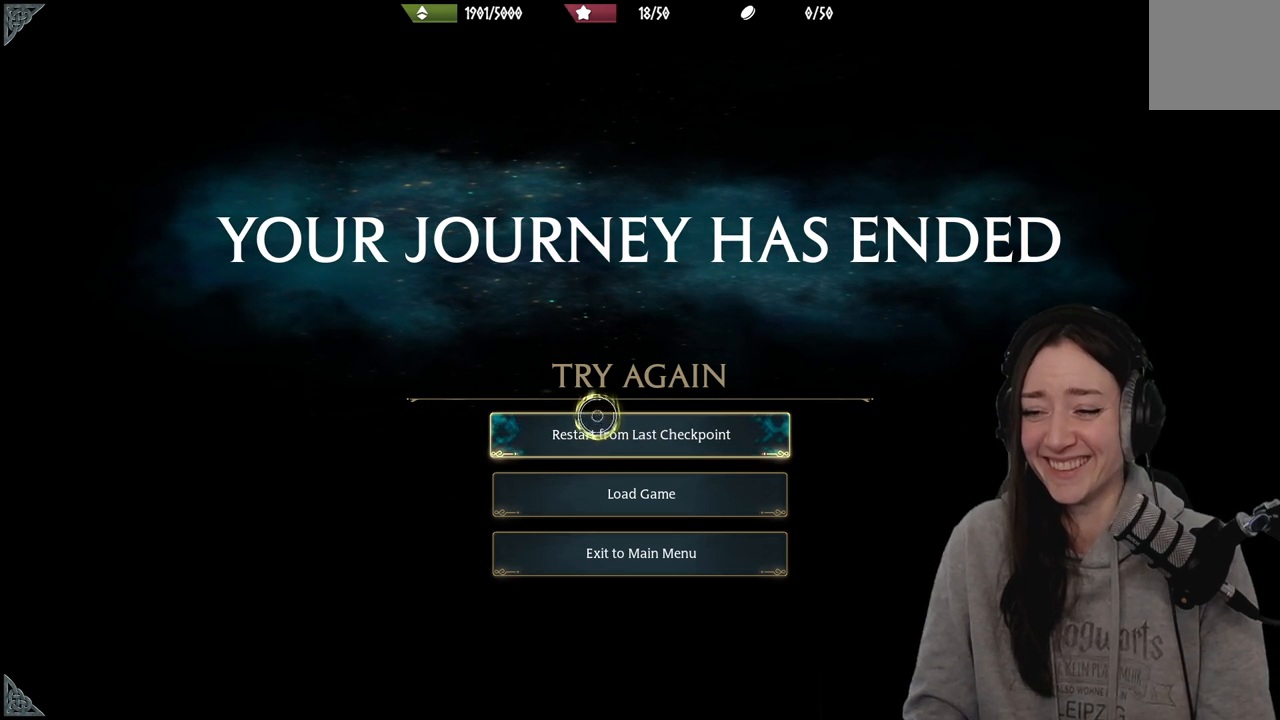
{"buttons": [], "left_stick": "down", "right_stick": "center", "events": [[17, "left_stick", "up"], [133, "left_stick", "up-right"], [300, "left_stick", "down"]]}
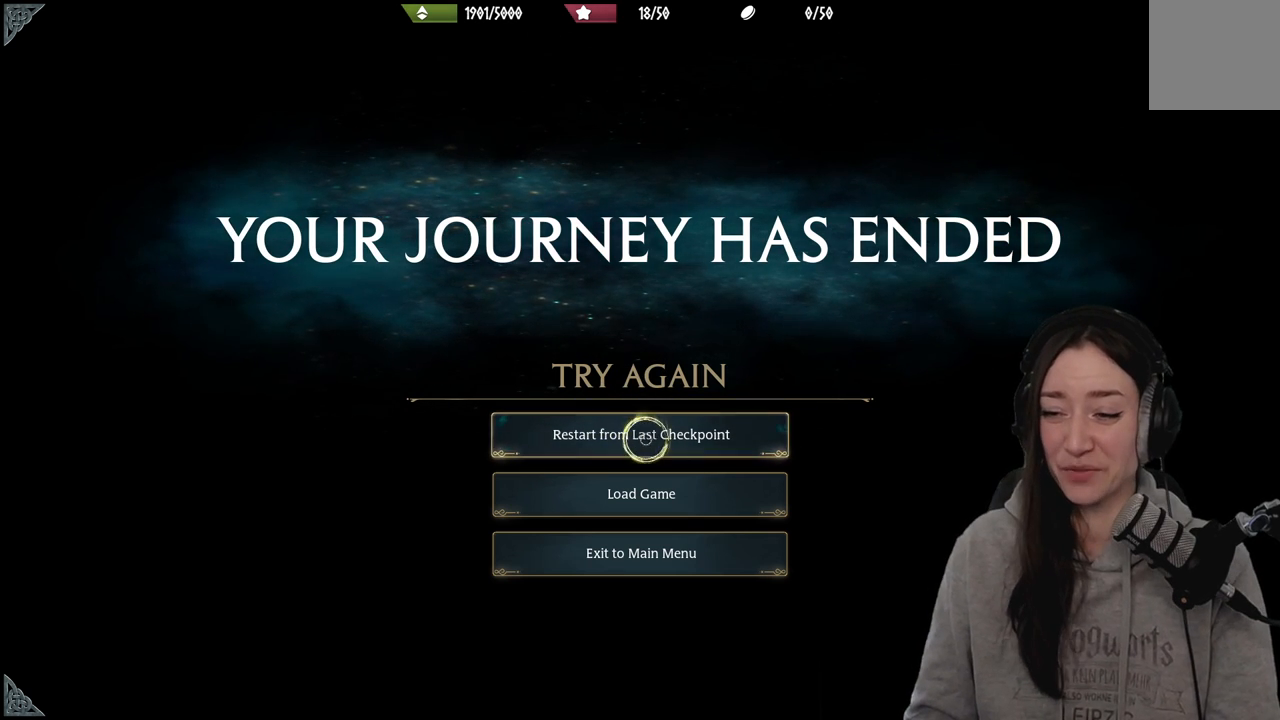
{"buttons": [], "left_stick": "center", "right_stick": "center", "events": [[50, "left_stick", "center"], [200, "left_stick", "up"], [300, "left_stick", "center"]]}
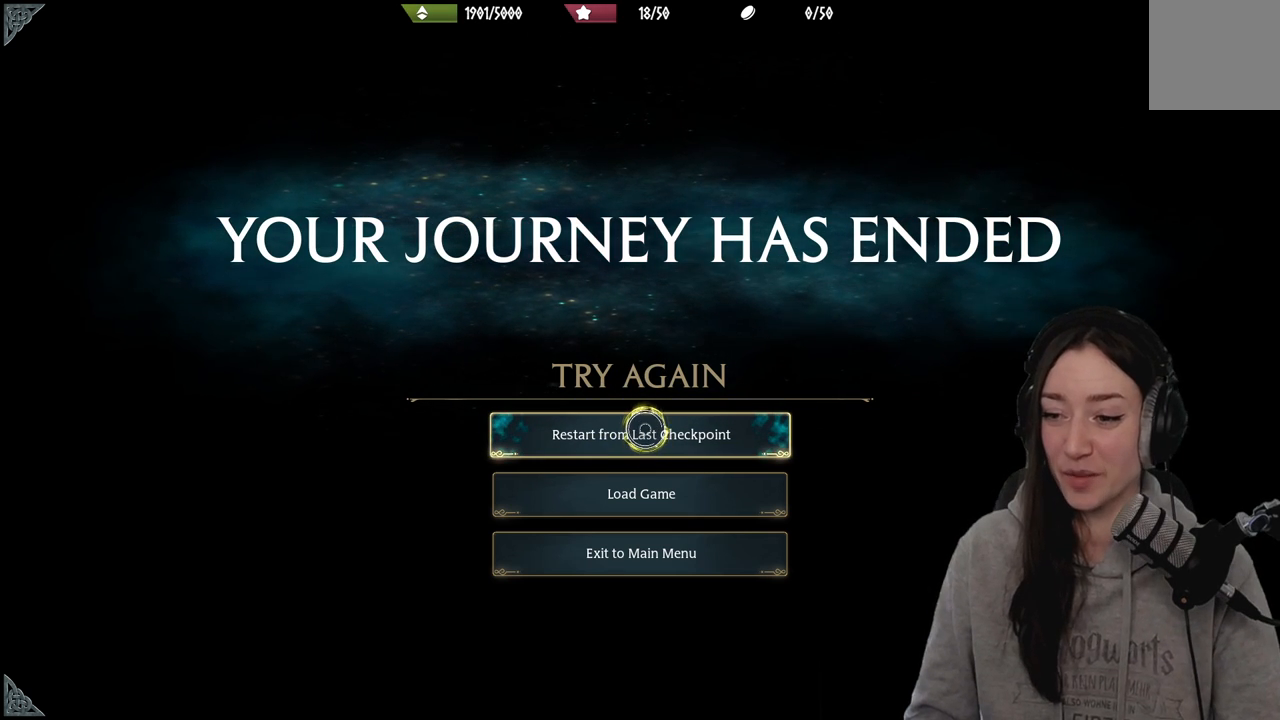
{"buttons": [], "left_stick": "right", "right_stick": "center", "events": [[300, "left_stick", "up"], [500, "left_stick", "right"]]}
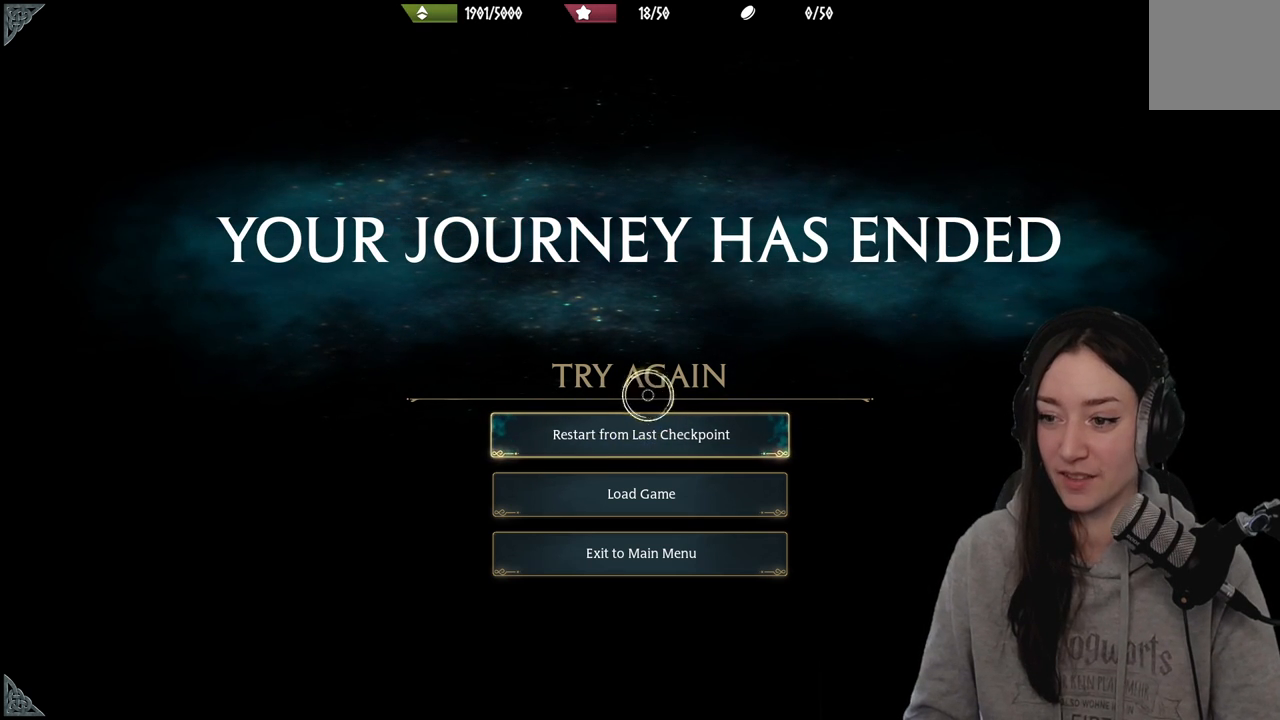
{"buttons": [], "left_stick": "up-right", "right_stick": "center", "events": [[50, "left_stick", "down"], [233, "left_stick", "center"], [467, "left_stick", "up-right"]]}
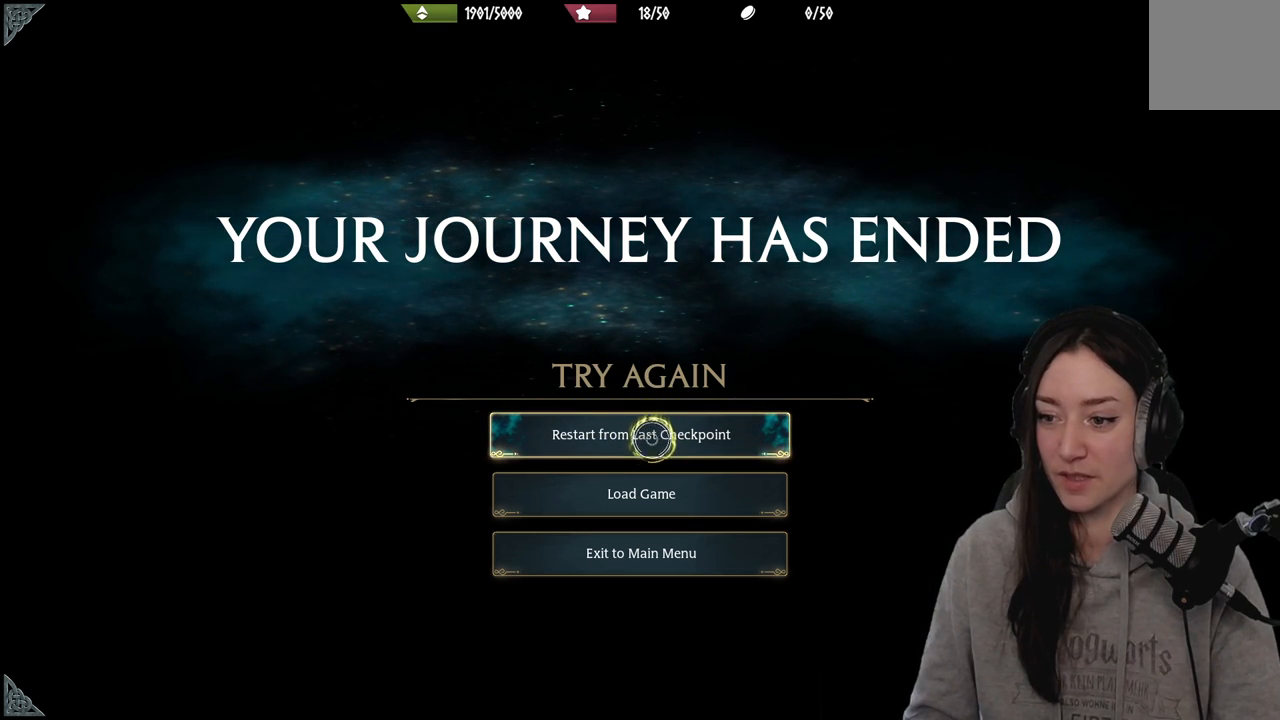
{"buttons": [], "left_stick": "right", "right_stick": "center", "events": [[100, "left_stick", "center"], [400, "left_stick", "right"]]}
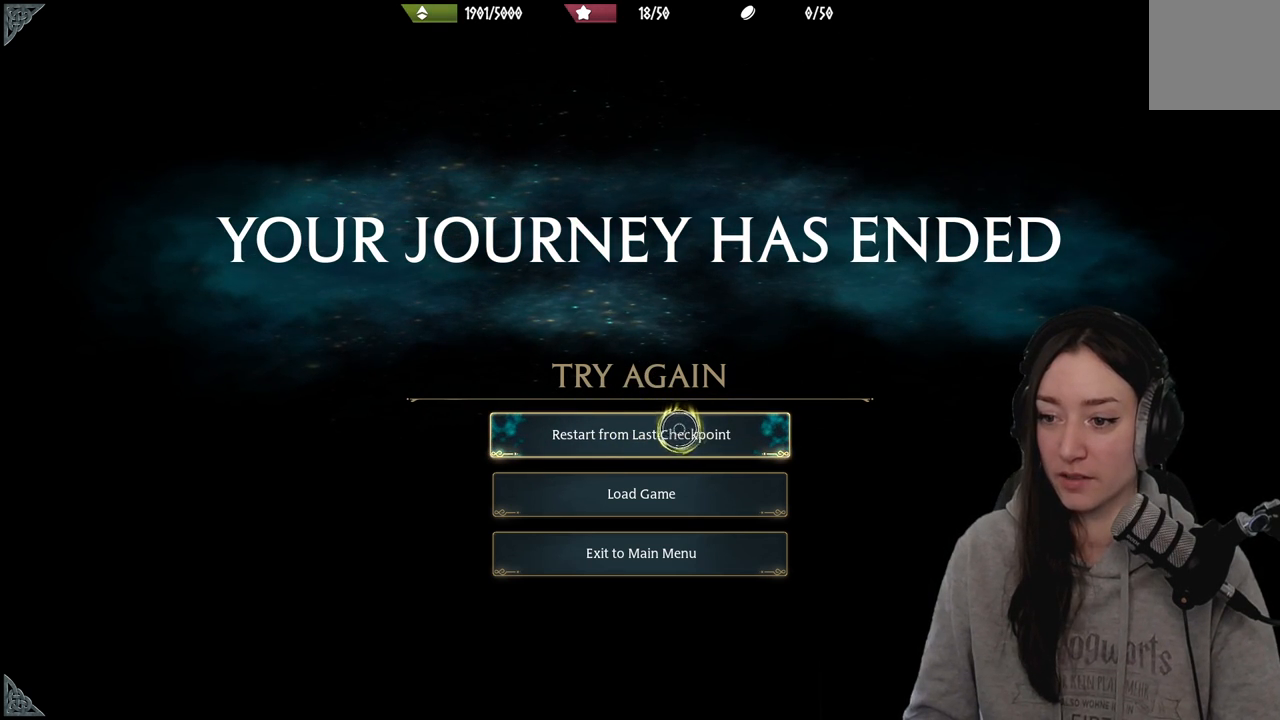
{"buttons": [], "left_stick": "center", "right_stick": "center", "events": [[150, "left_stick", "center"], [233, "A", "down"], [450, "A", "up"]]}